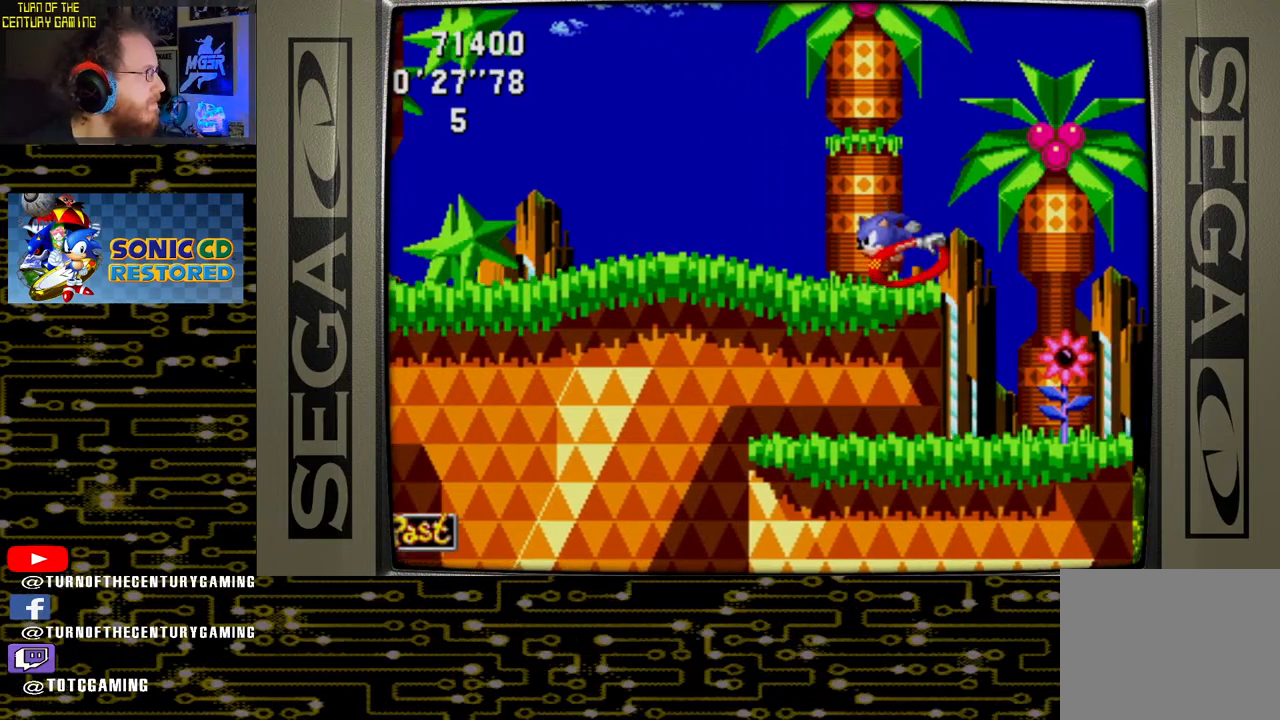
Gameplay with a controller (PlayStation layout); each line is a JSON object with the inputs held at the frame after it. "events" lists button and stick changes between this image and that frame as [ms after this image, input, new state], when the widget could be followed in between.
{"buttons": [], "left_stick": "center", "right_stick": "center", "events": [[467, "CROSS", "up"], [467, "DPAD_UP", "up"]]}
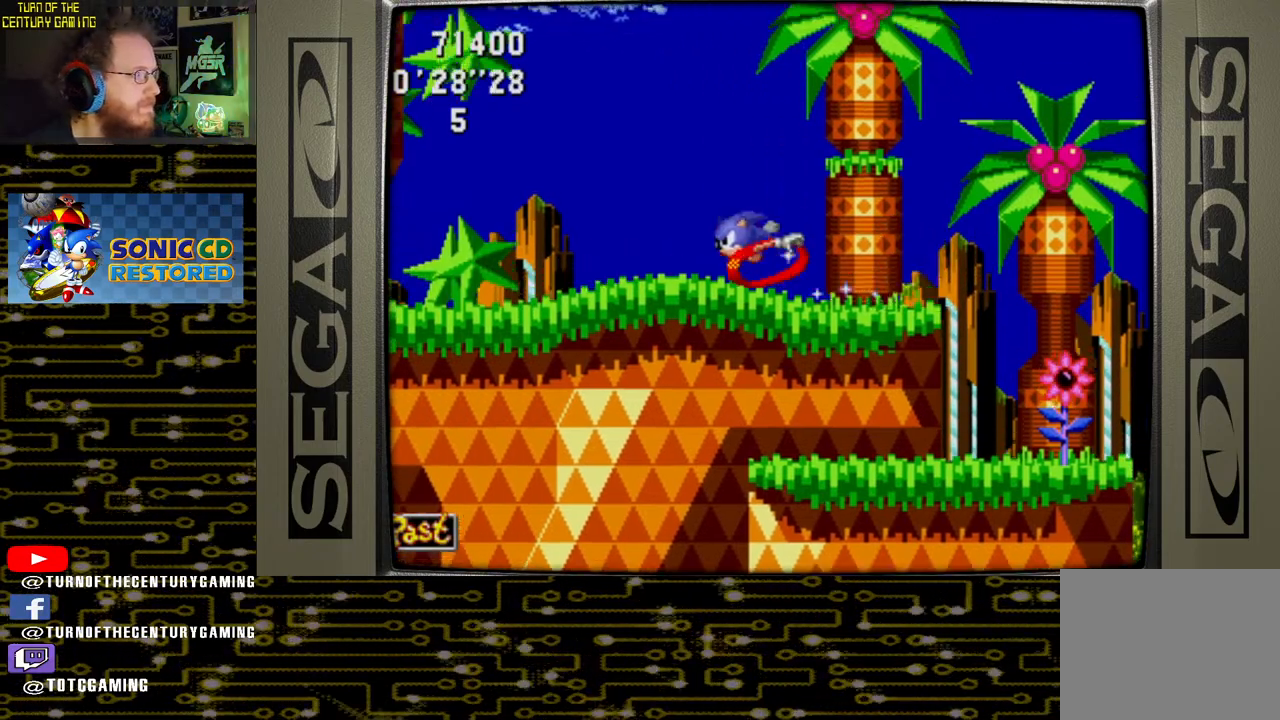
{"buttons": ["DPAD_LEFT"], "left_stick": "center", "right_stick": "center", "events": [[50, "DPAD_LEFT", "down"], [117, "CROSS", "down"], [267, "CROSS", "up"]]}
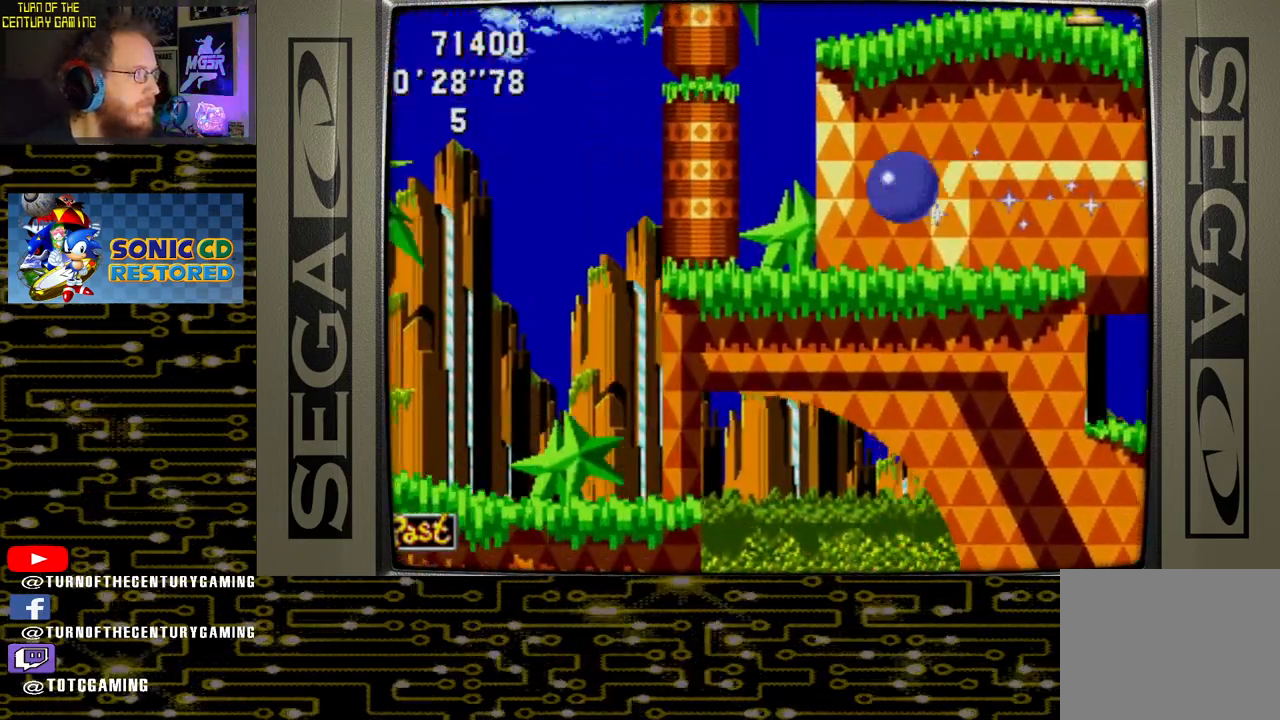
{"buttons": ["DPAD_LEFT"], "left_stick": "center", "right_stick": "center", "events": []}
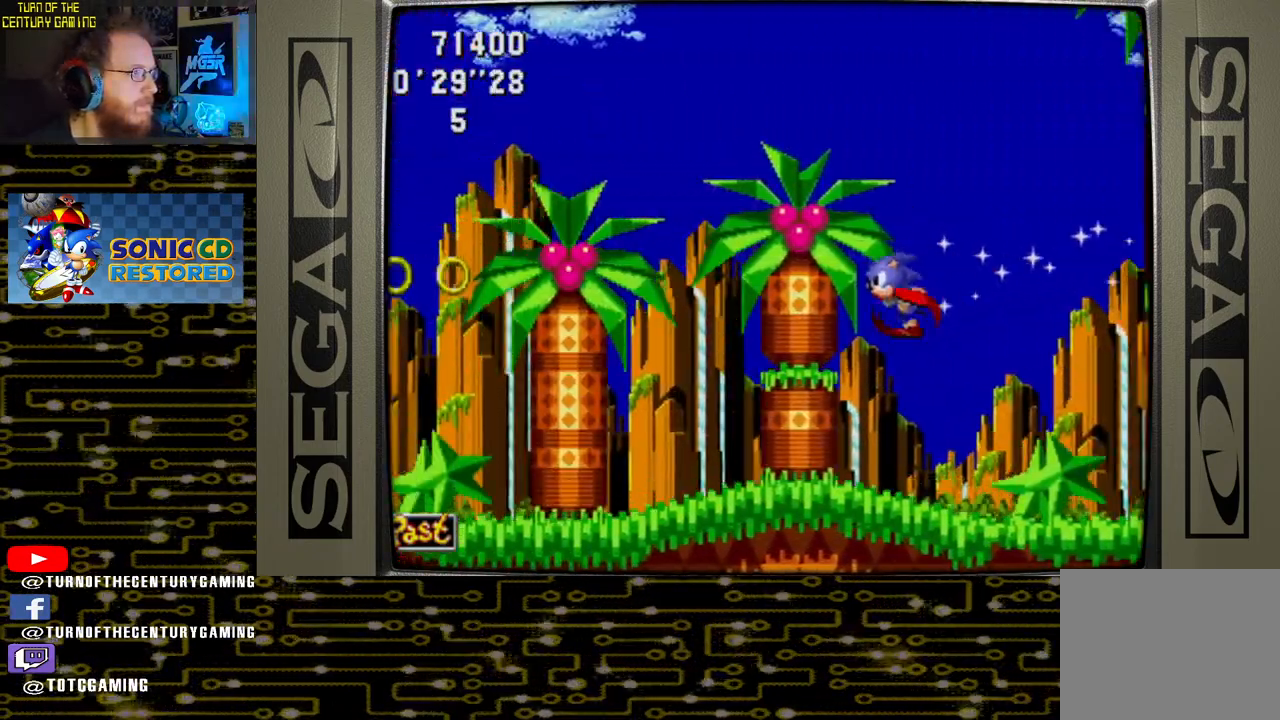
{"buttons": ["DPAD_LEFT"], "left_stick": "center", "right_stick": "center", "events": []}
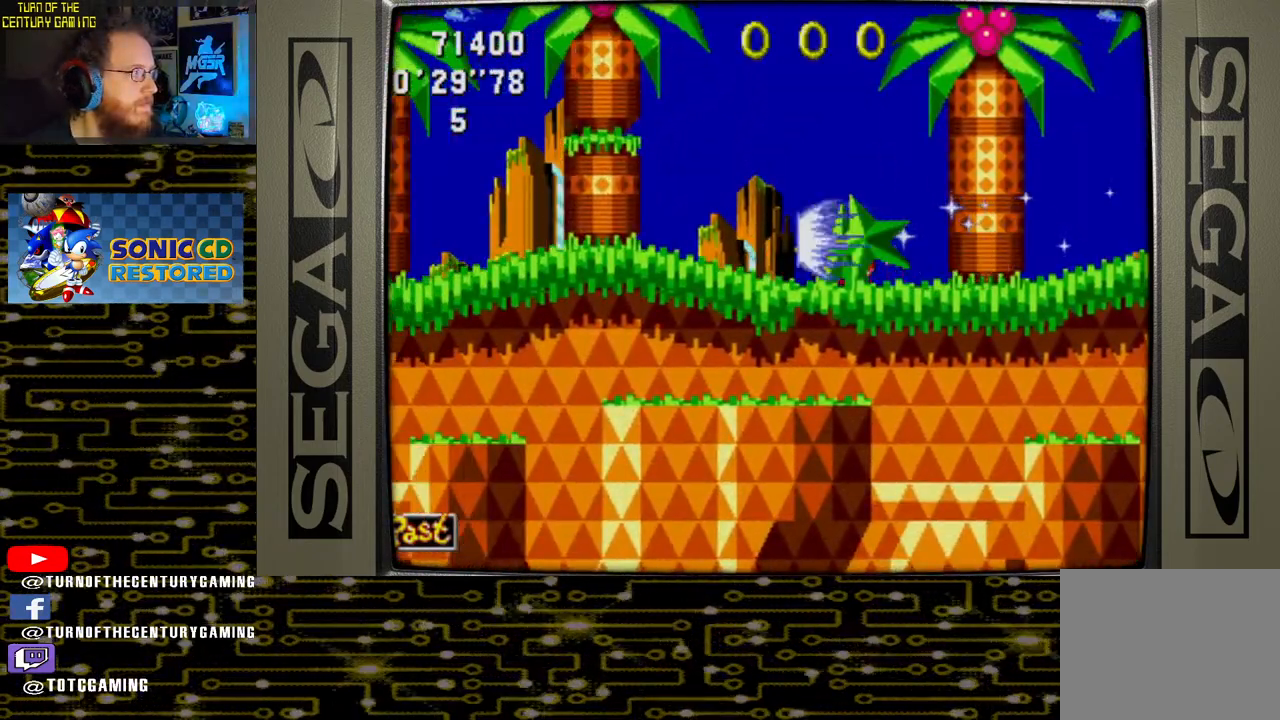
{"buttons": ["DPAD_UP", "DPAD_LEFT"], "left_stick": "center", "right_stick": "center", "events": [[433, "DPAD_UP", "down"]]}
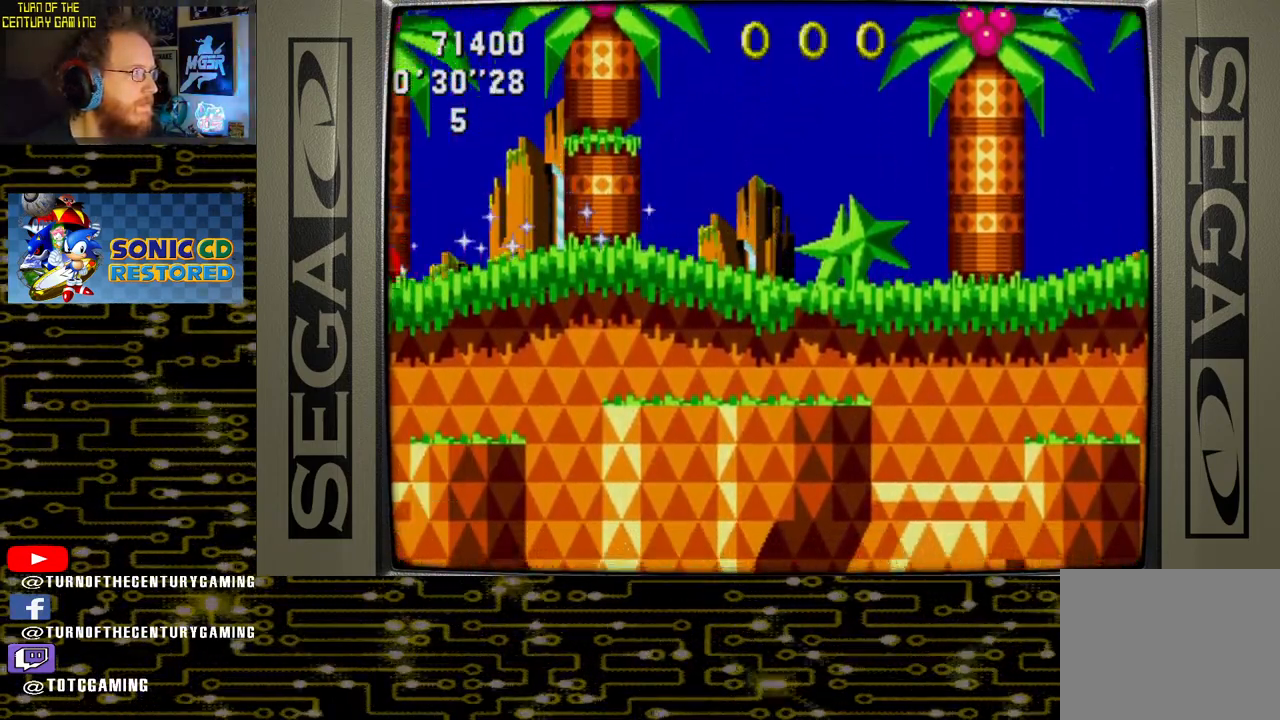
{"buttons": ["DPAD_RIGHT"], "left_stick": "center", "right_stick": "center", "events": [[33, "DPAD_LEFT", "up"], [50, "DPAD_RIGHT", "down"], [50, "DPAD_UP", "up"]]}
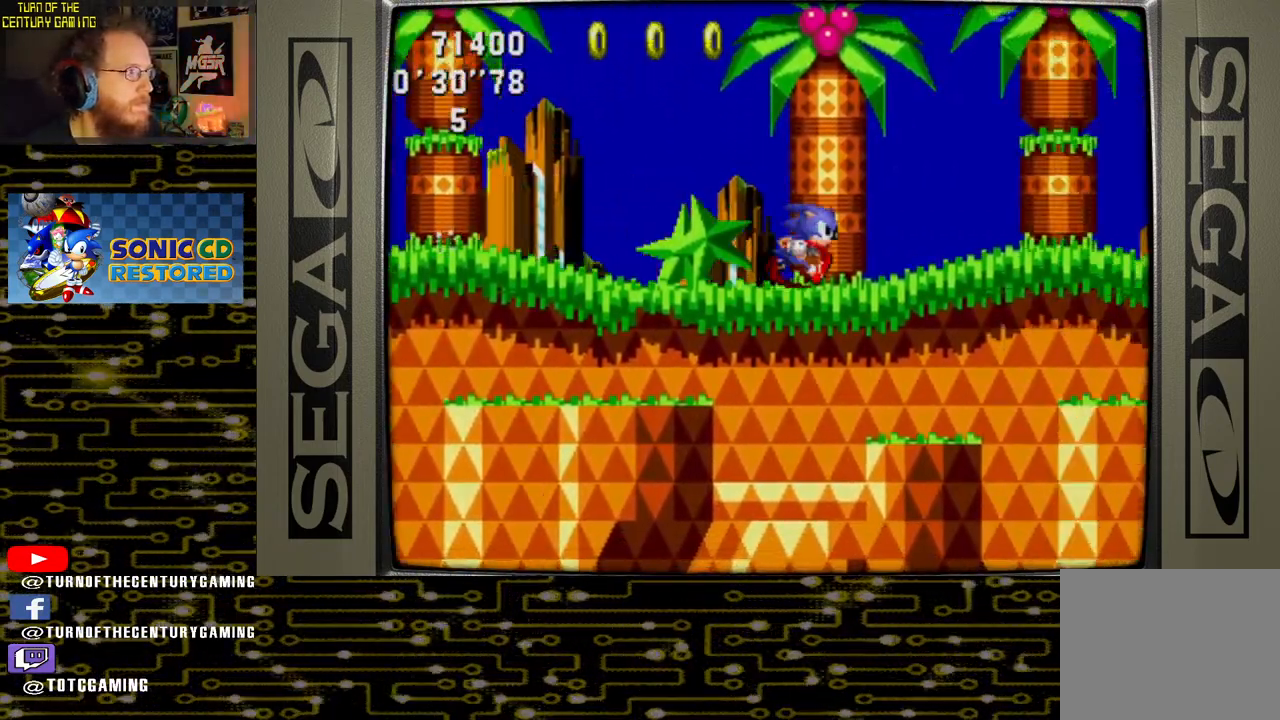
{"buttons": ["CROSS", "DPAD_LEFT"], "left_stick": "center", "right_stick": "center", "events": [[367, "DPAD_RIGHT", "up"], [400, "DPAD_LEFT", "down"], [467, "CROSS", "down"]]}
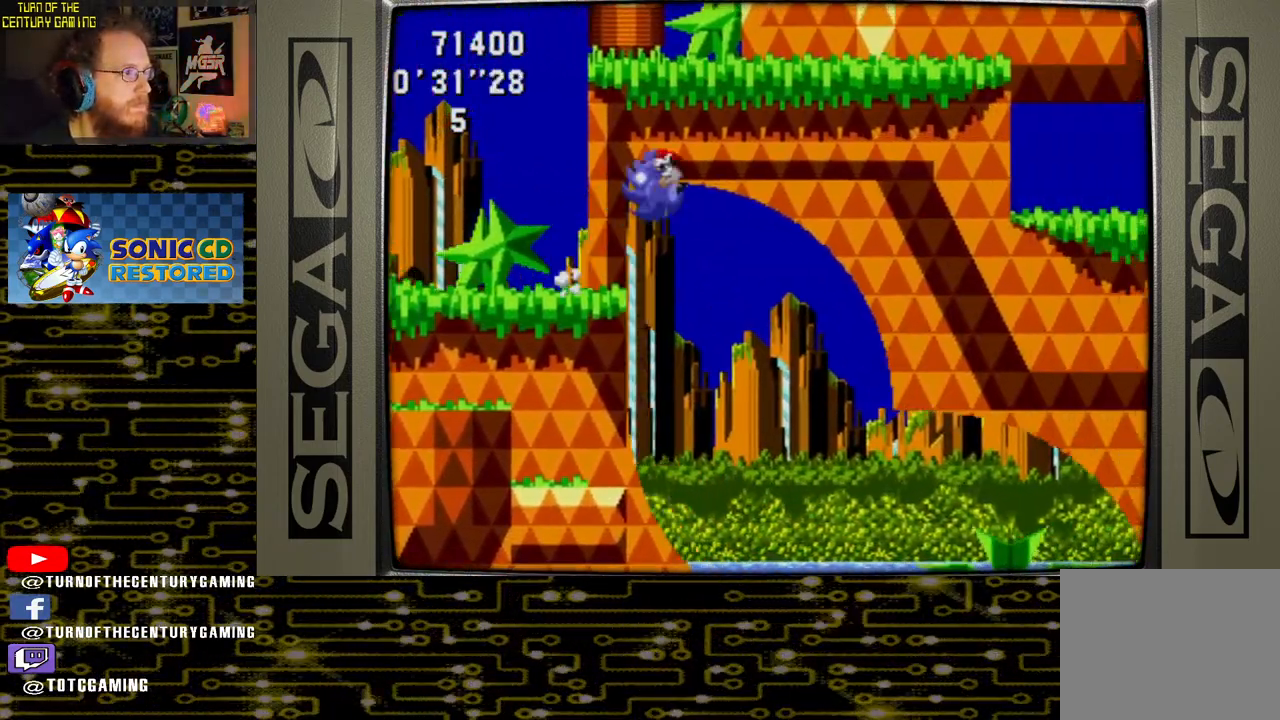
{"buttons": ["CROSS"], "left_stick": "center", "right_stick": "center", "events": [[233, "DPAD_LEFT", "up"]]}
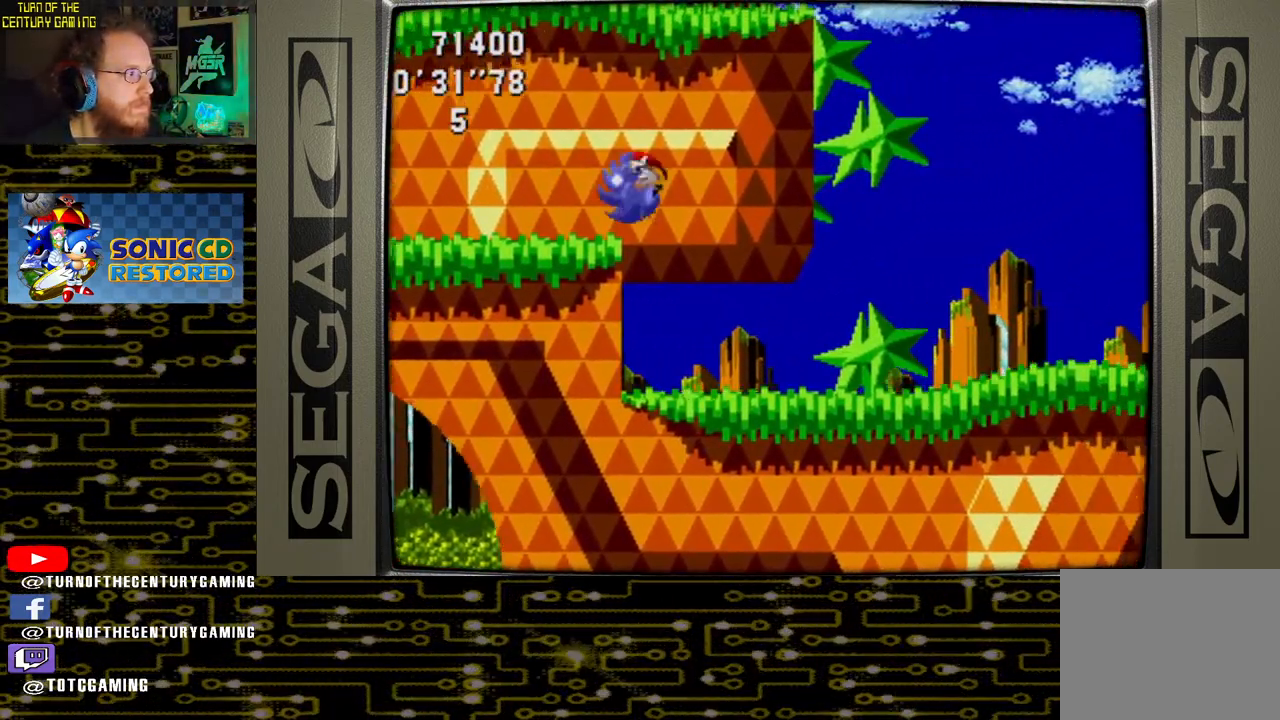
{"buttons": ["DPAD_LEFT"], "left_stick": "center", "right_stick": "center", "events": [[83, "DPAD_LEFT", "down"], [117, "CROSS", "up"]]}
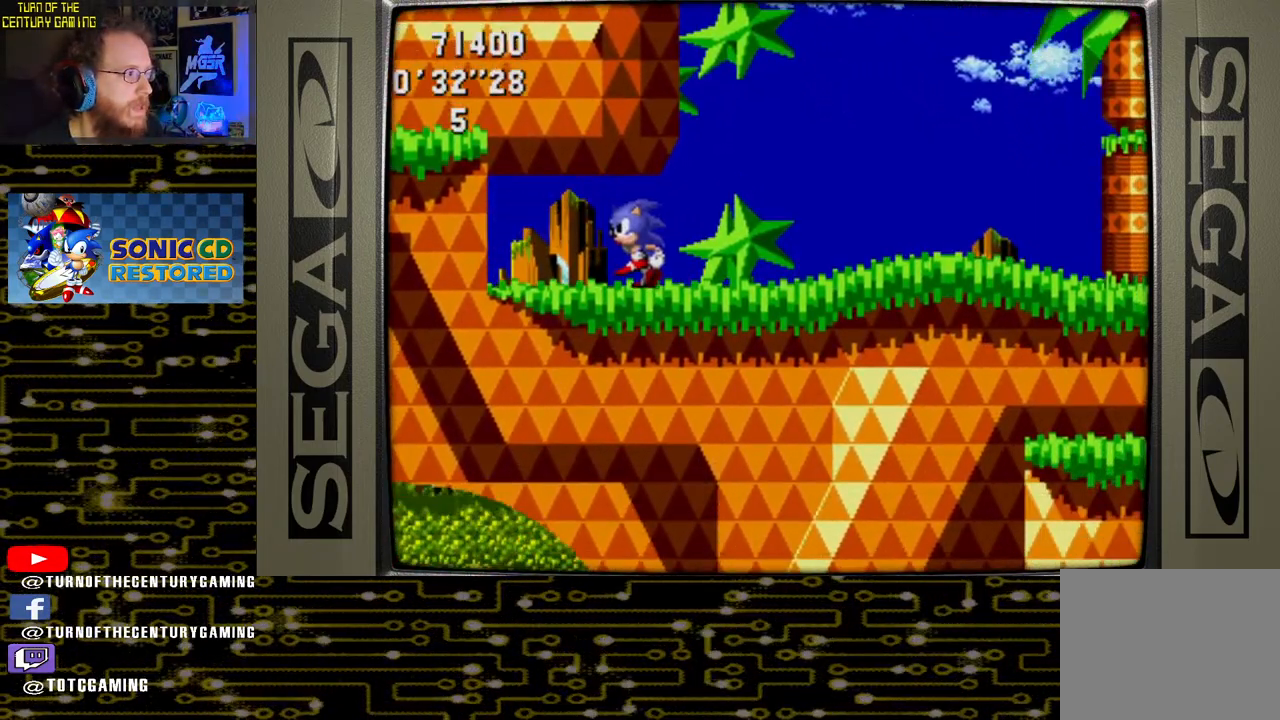
{"buttons": ["DPAD_LEFT"], "left_stick": "center", "right_stick": "center", "events": []}
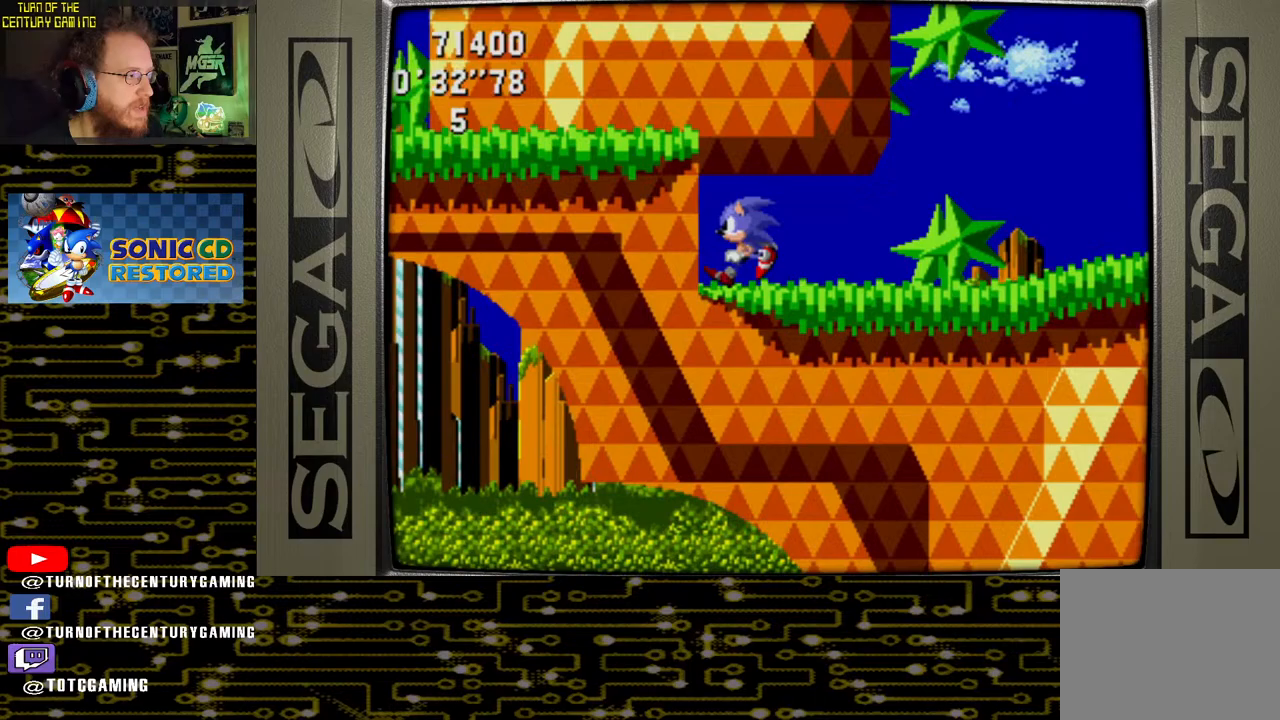
{"buttons": [], "left_stick": "center", "right_stick": "center", "events": [[133, "DPAD_LEFT", "up"]]}
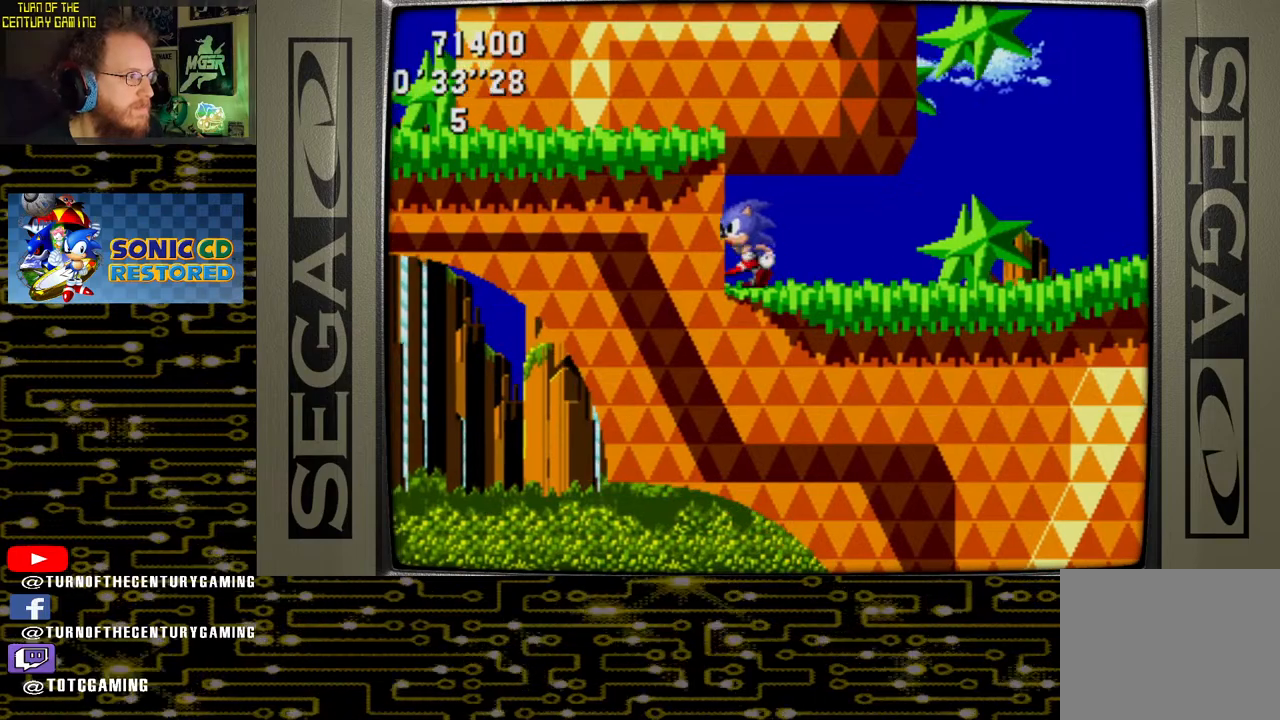
{"buttons": ["DPAD_RIGHT"], "left_stick": "center", "right_stick": "center", "events": [[17, "DPAD_LEFT", "down"], [50, "DPAD_LEFT", "up"], [183, "DPAD_RIGHT", "down"]]}
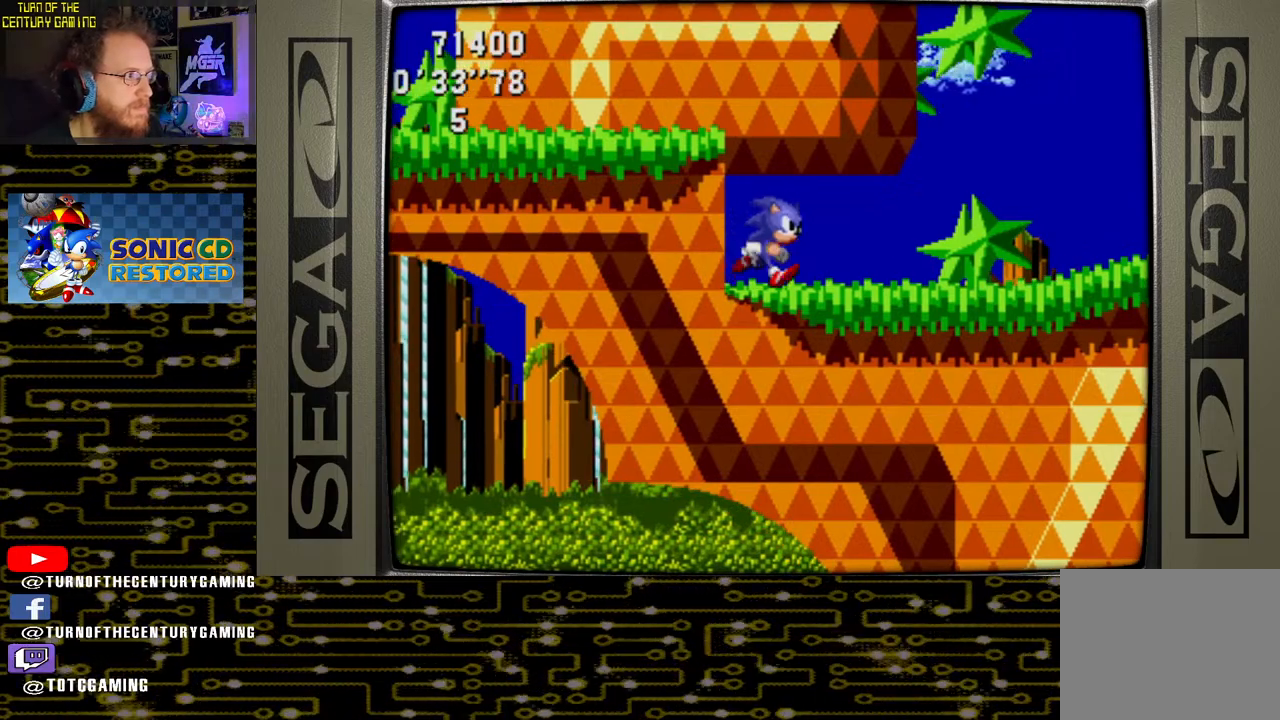
{"buttons": ["DPAD_RIGHT"], "left_stick": "center", "right_stick": "center", "events": []}
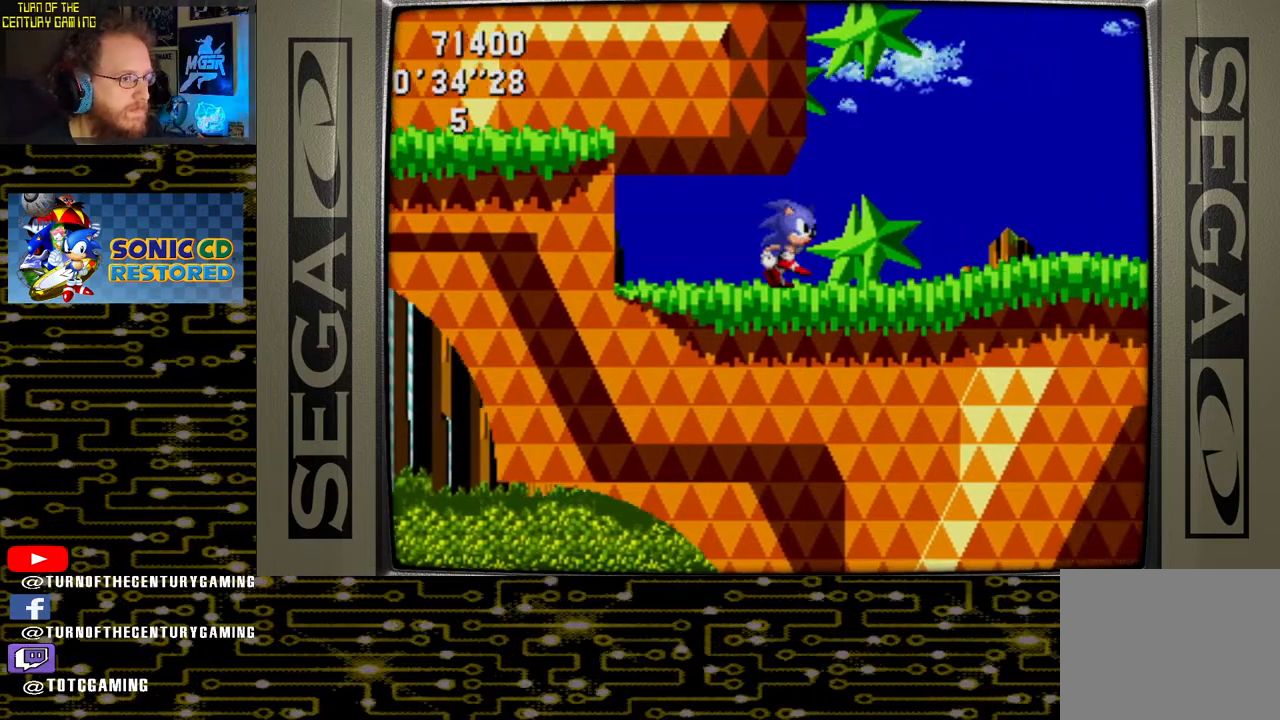
{"buttons": ["DPAD_RIGHT"], "left_stick": "center", "right_stick": "center", "events": []}
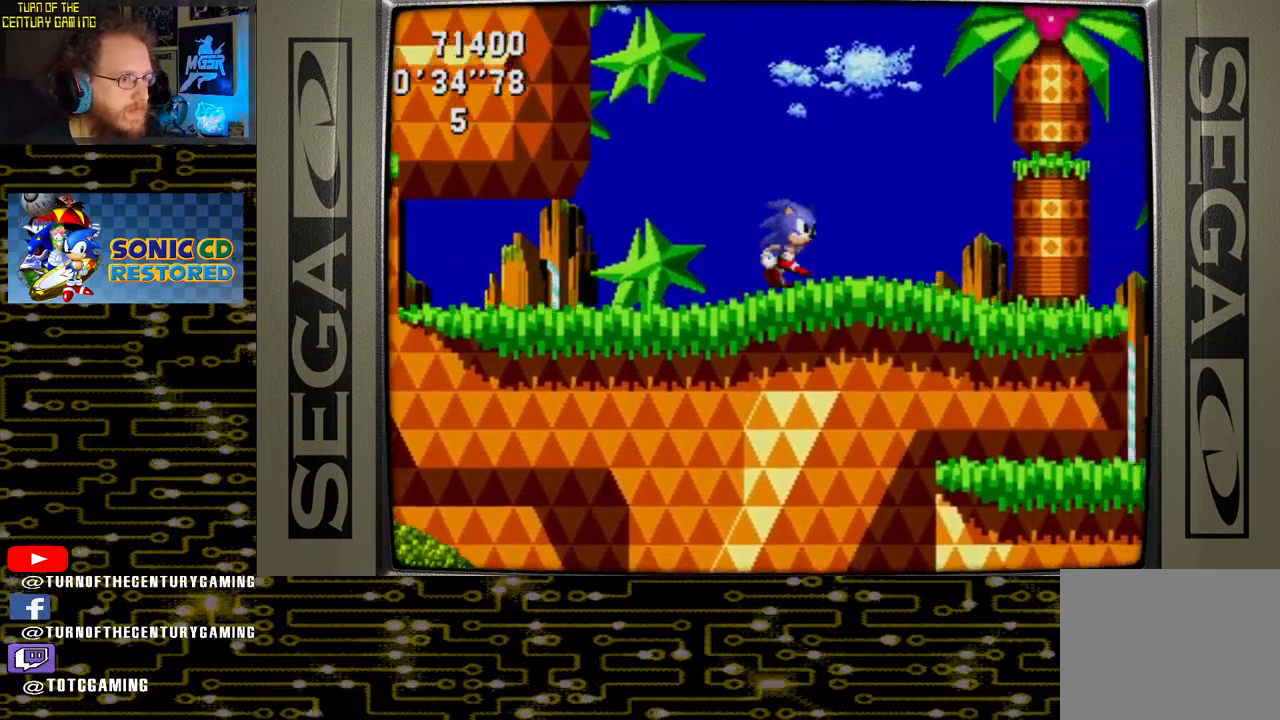
{"buttons": ["DPAD_RIGHT"], "left_stick": "center", "right_stick": "center", "events": []}
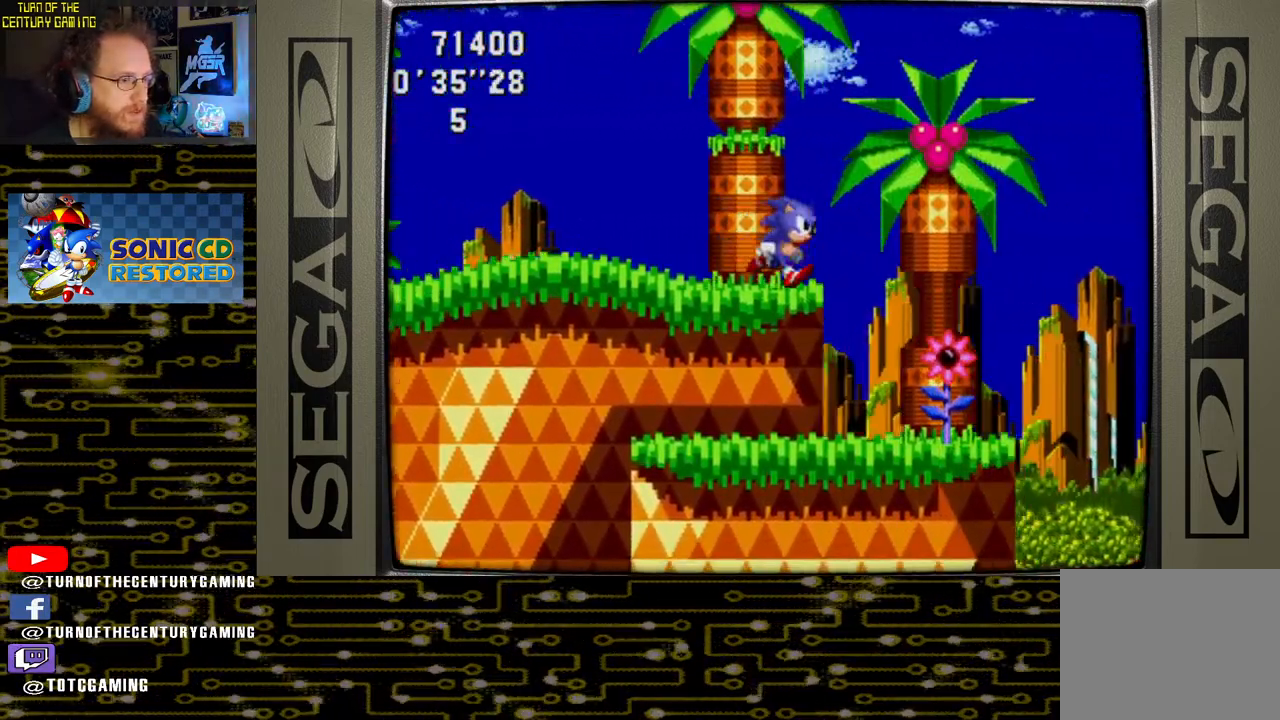
{"buttons": [], "left_stick": "center", "right_stick": "center", "events": [[33, "DPAD_RIGHT", "up"]]}
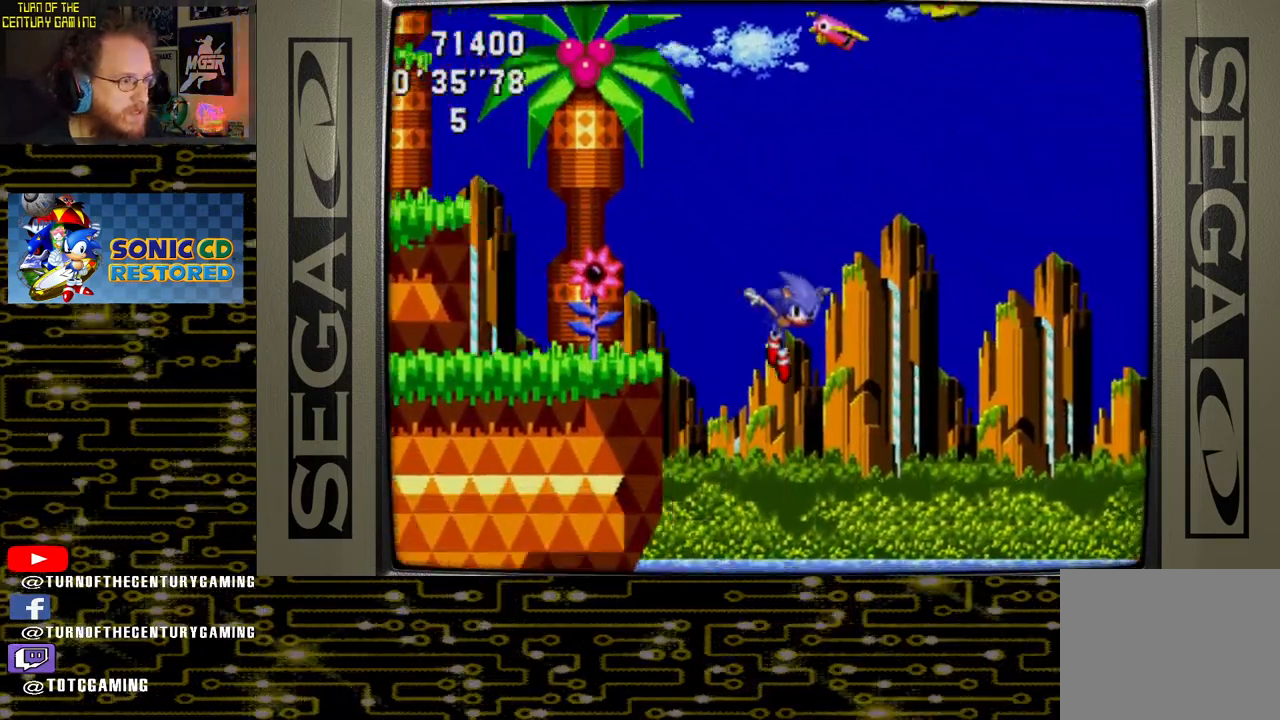
{"buttons": [], "left_stick": "center", "right_stick": "center", "events": []}
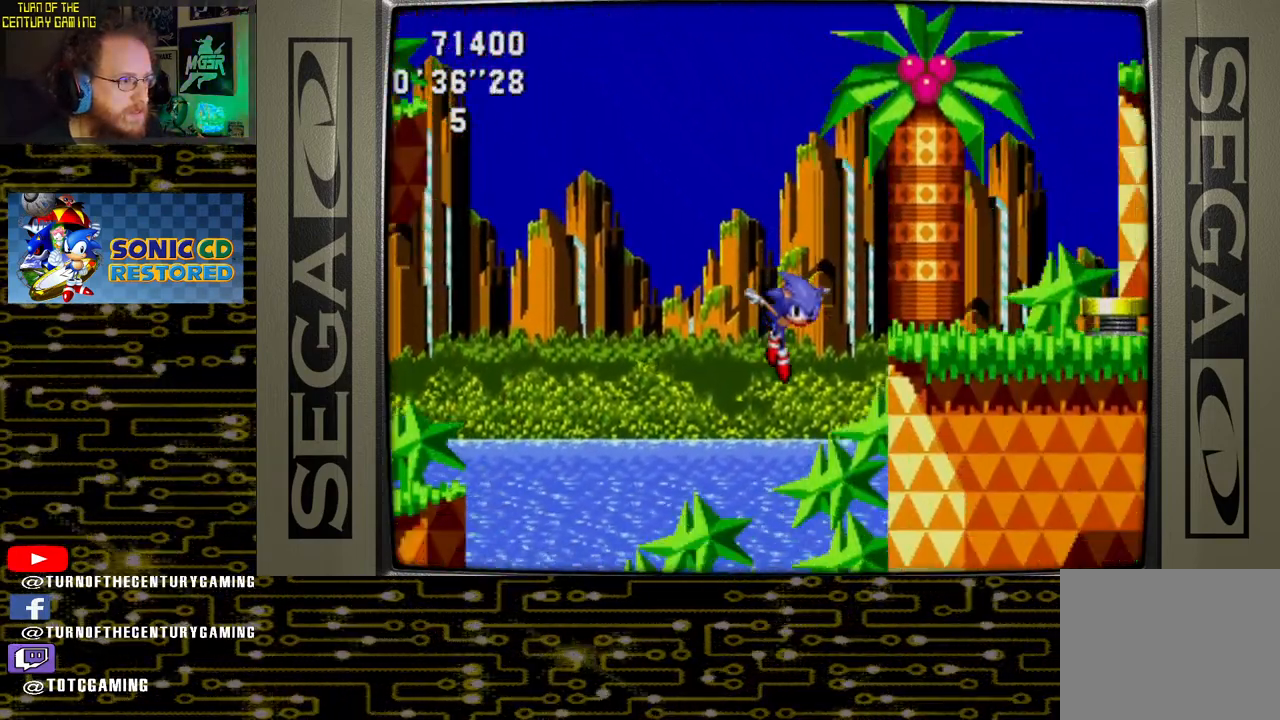
{"buttons": ["DPAD_RIGHT"], "left_stick": "center", "right_stick": "center", "events": [[33, "DPAD_RIGHT", "down"]]}
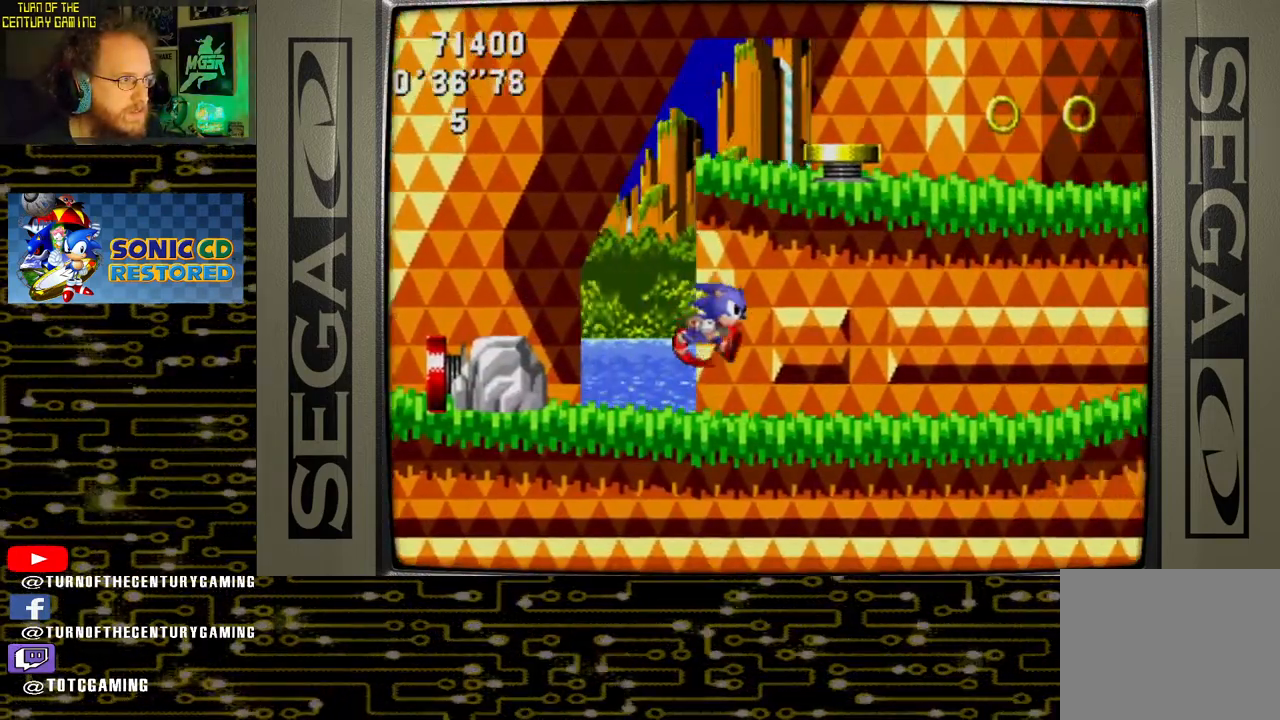
{"buttons": [], "left_stick": "center", "right_stick": "center", "events": [[150, "DPAD_RIGHT", "up"]]}
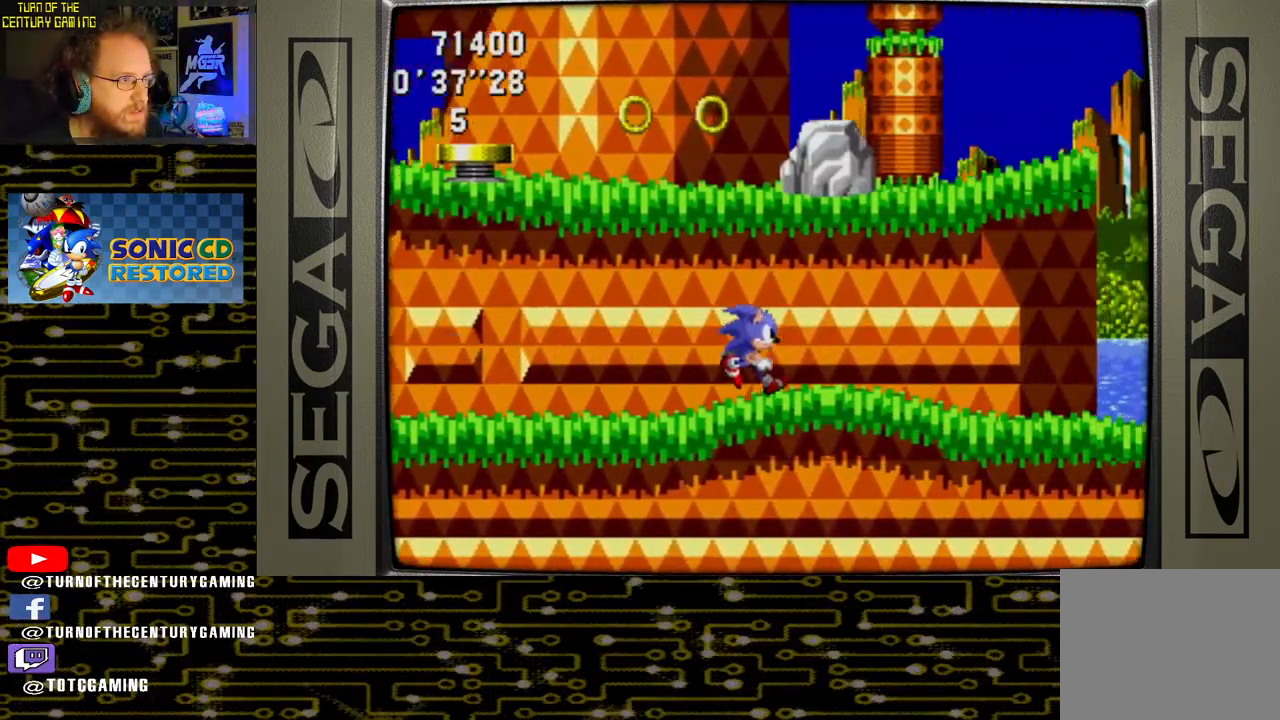
{"buttons": ["CROSS", "DPAD_LEFT"], "left_stick": "center", "right_stick": "center", "events": [[50, "DPAD_LEFT", "down"], [100, "CROSS", "down"]]}
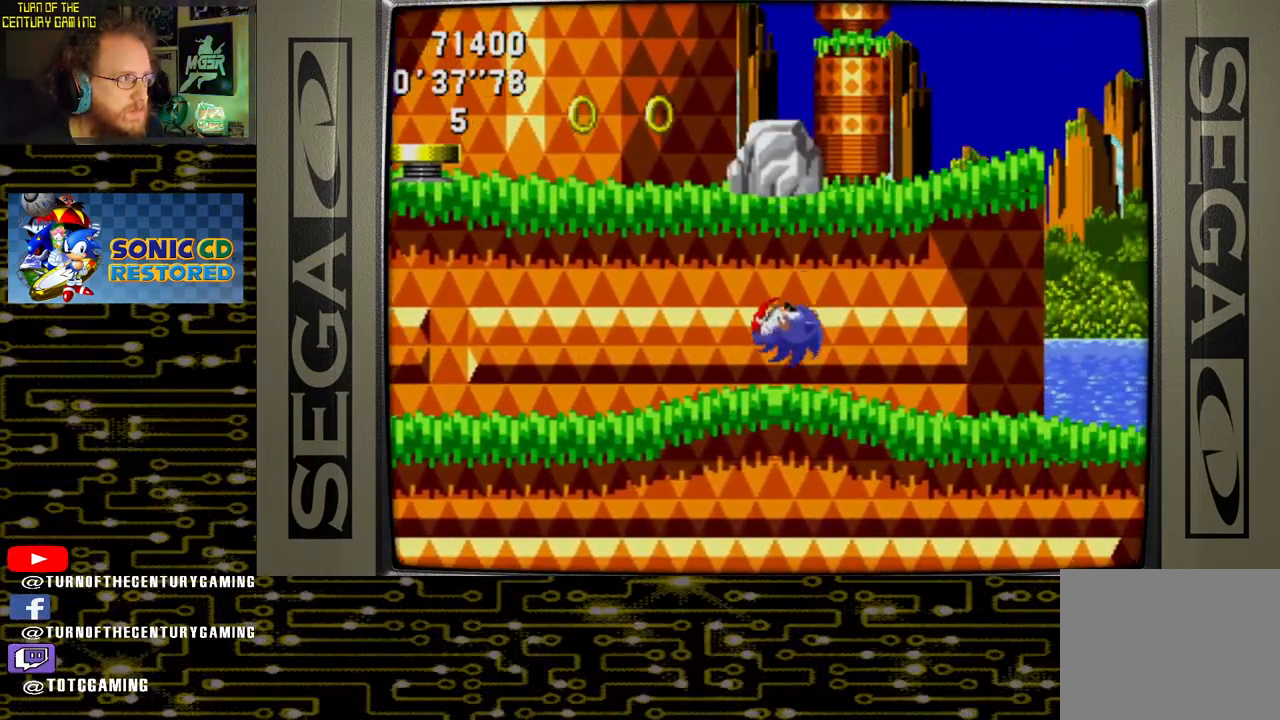
{"buttons": ["CROSS", "DPAD_LEFT"], "left_stick": "center", "right_stick": "center", "events": [[33, "CROSS", "up"], [433, "CROSS", "down"]]}
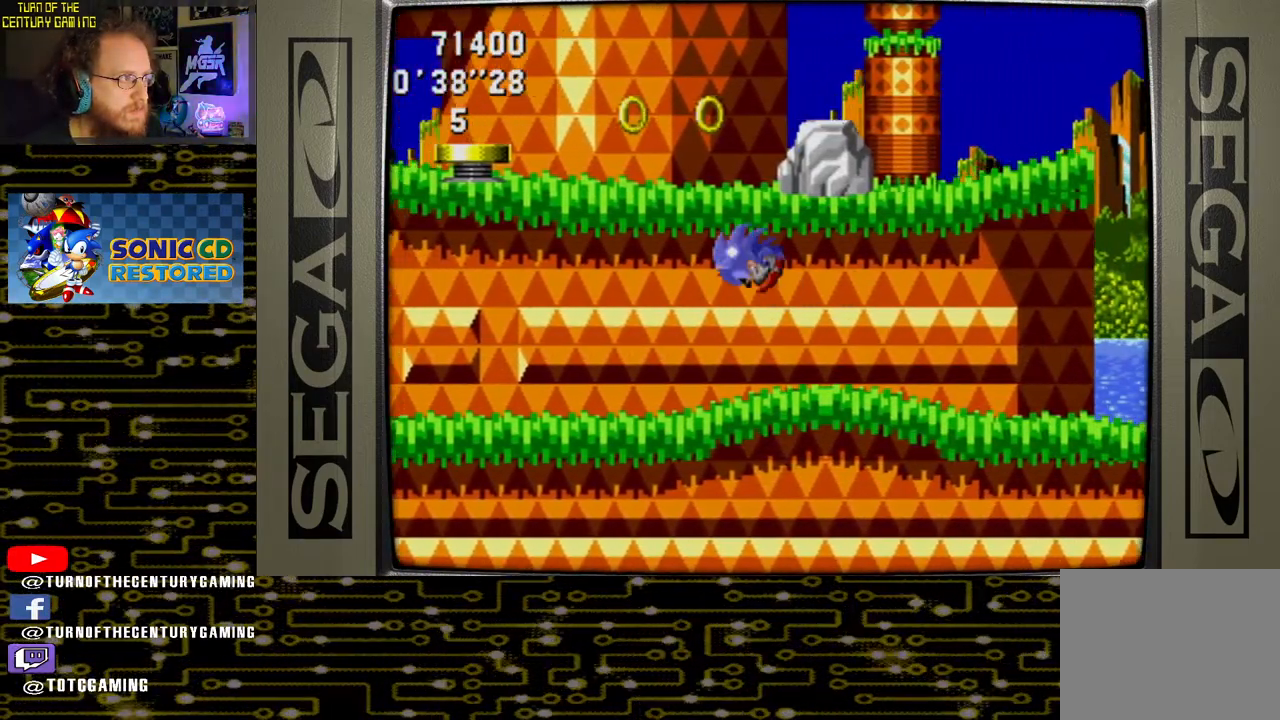
{"buttons": [], "left_stick": "center", "right_stick": "center", "events": [[33, "DPAD_LEFT", "up"], [417, "CROSS", "up"]]}
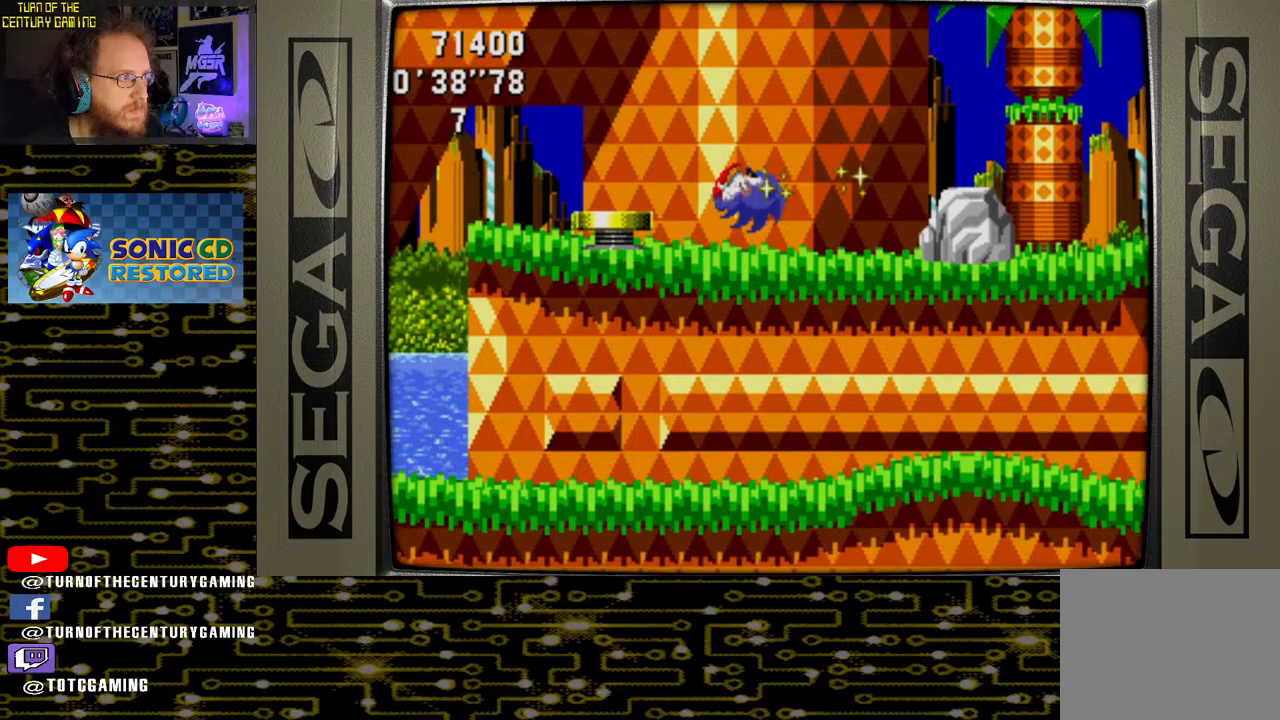
{"buttons": [], "left_stick": "center", "right_stick": "center", "events": [[133, "CROSS", "down"], [217, "CROSS", "up"]]}
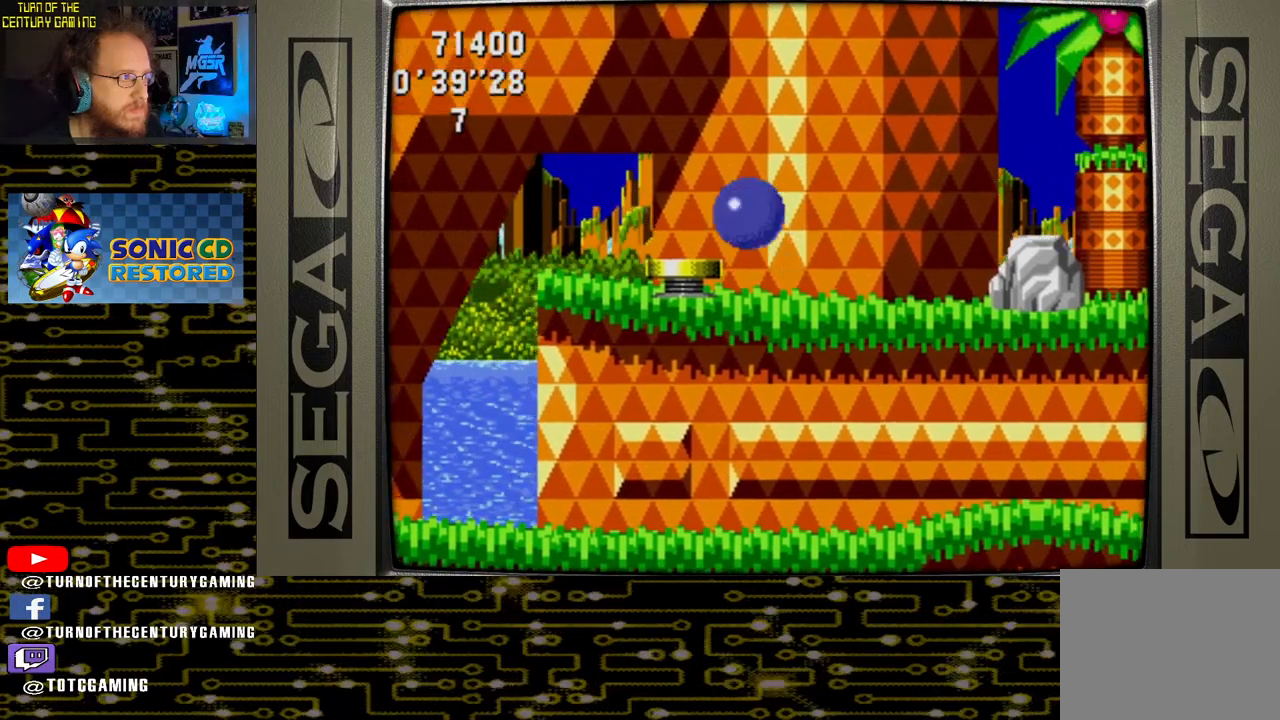
{"buttons": [], "left_stick": "center", "right_stick": "center", "events": [[17, "CROSS", "down"], [100, "DPAD_LEFT", "down"], [117, "CROSS", "up"], [217, "DPAD_LEFT", "up"]]}
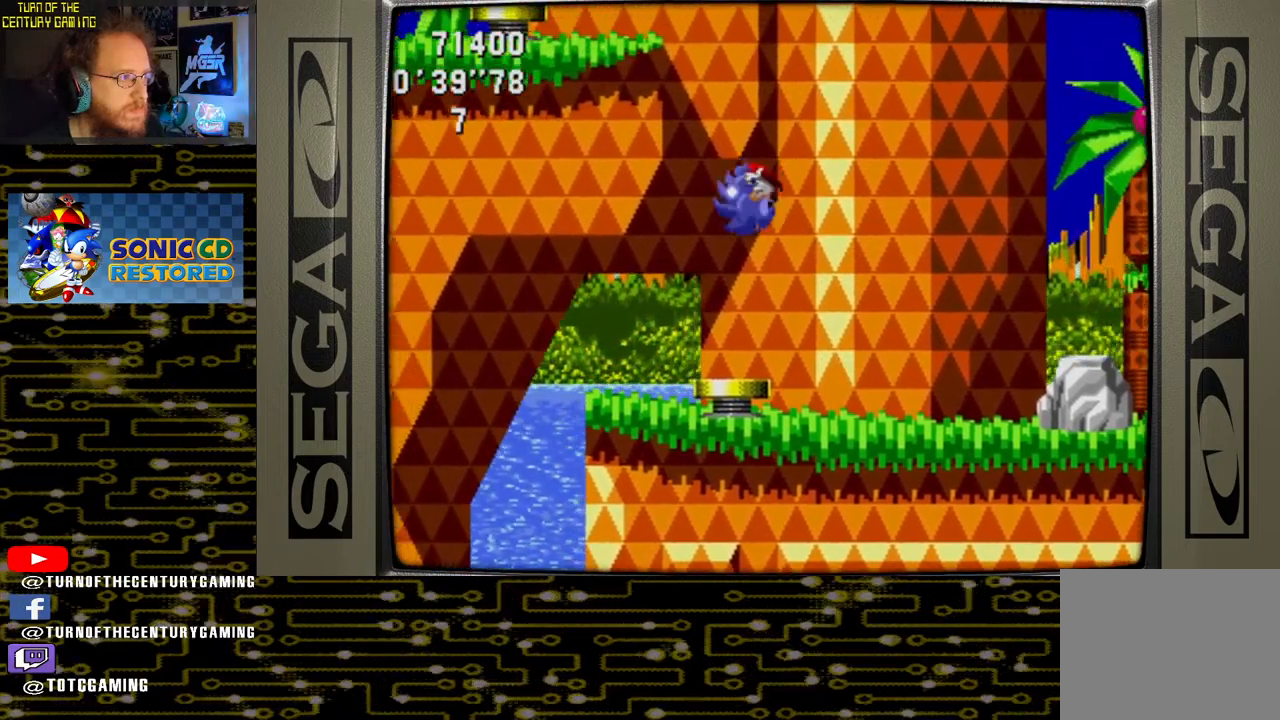
{"buttons": [], "left_stick": "center", "right_stick": "center", "events": []}
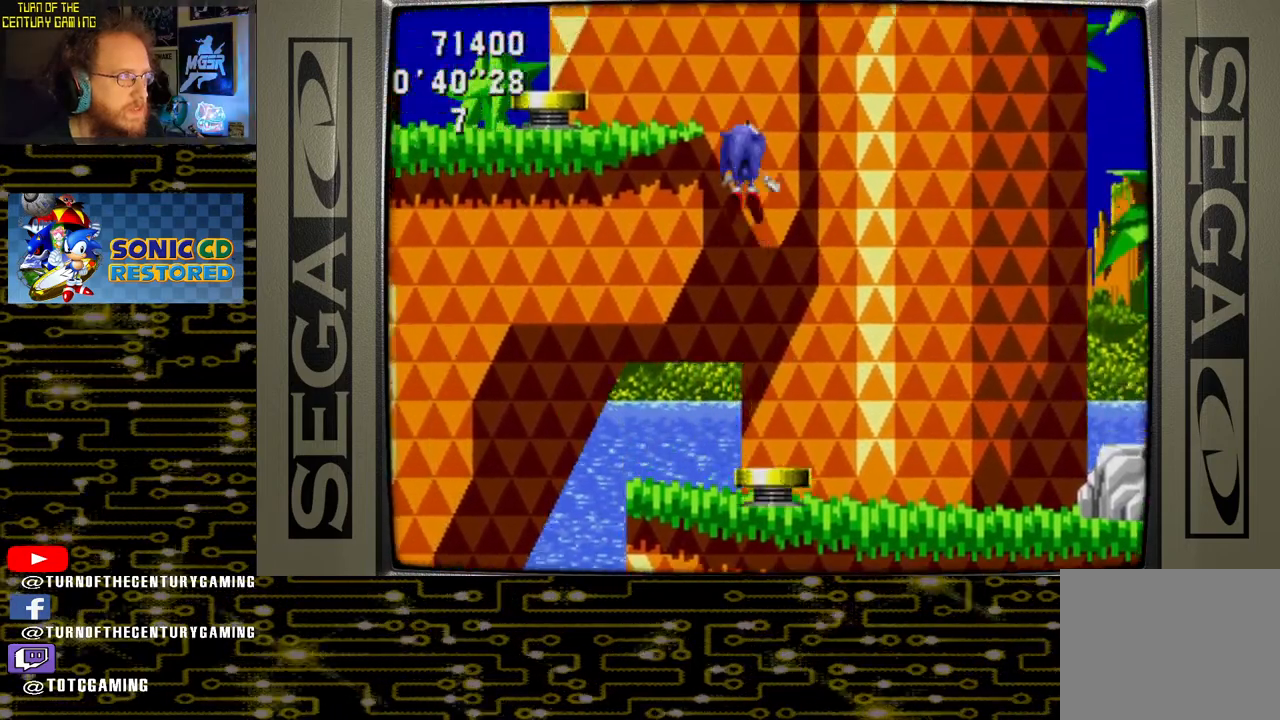
{"buttons": [], "left_stick": "center", "right_stick": "center", "events": []}
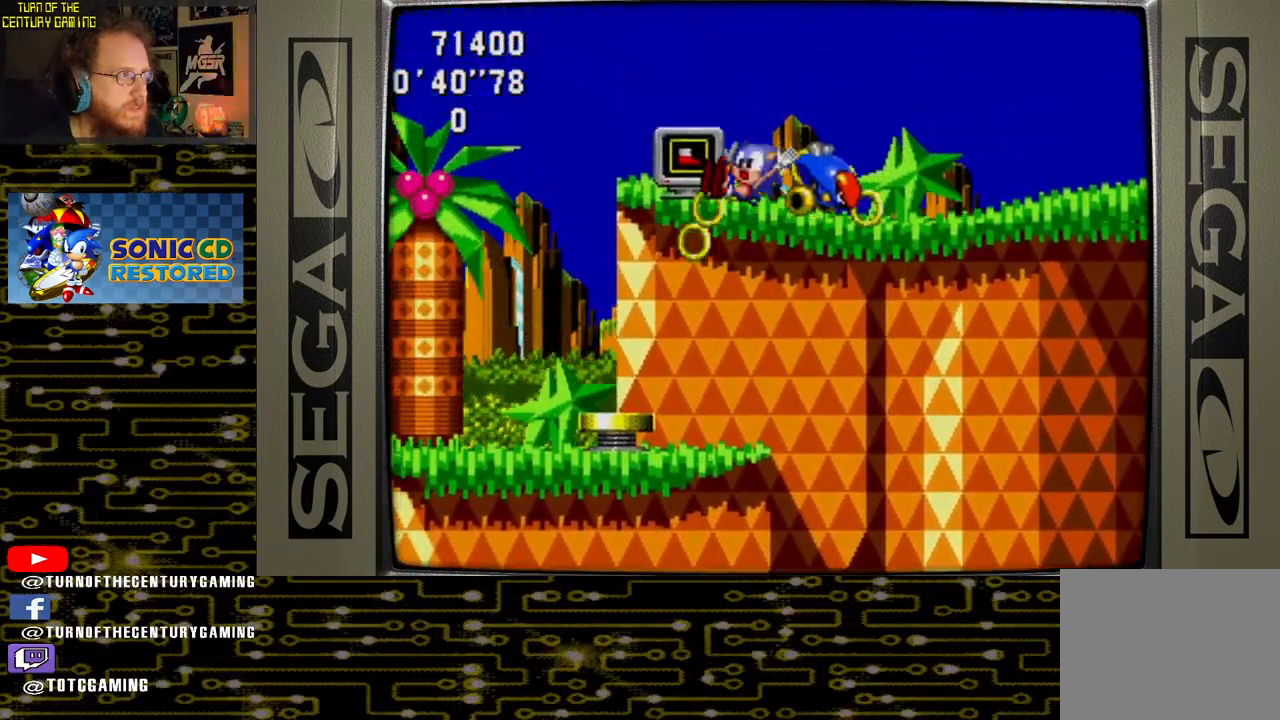
{"buttons": ["DPAD_LEFT"], "left_stick": "center", "right_stick": "center", "events": [[450, "DPAD_LEFT", "down"]]}
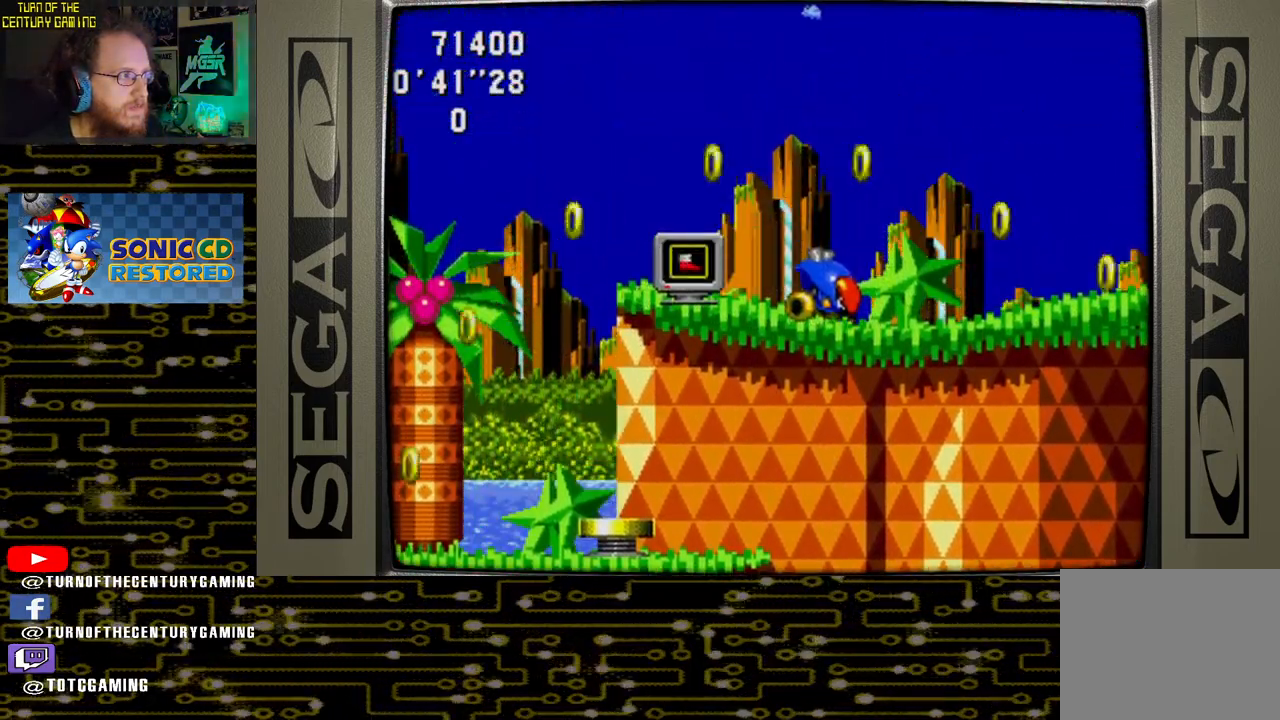
{"buttons": [], "left_stick": "center", "right_stick": "center", "events": [[200, "CROSS", "down"], [300, "CROSS", "up"], [483, "DPAD_LEFT", "up"]]}
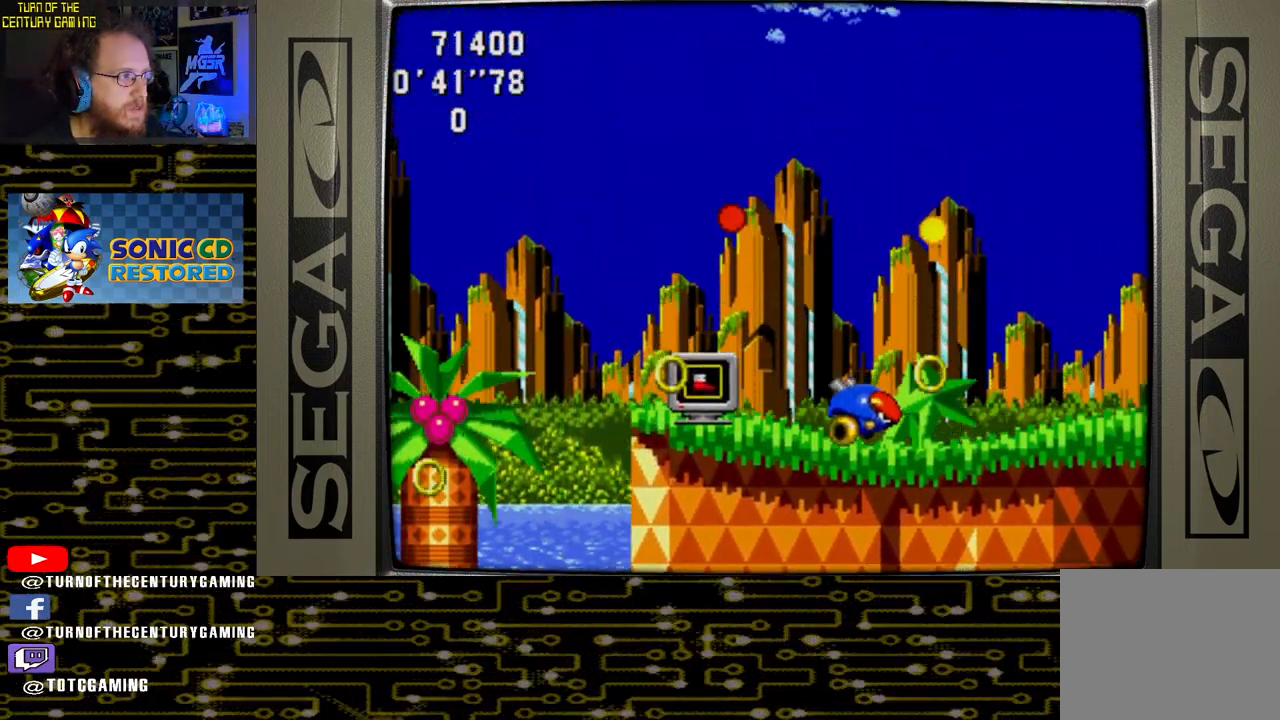
{"buttons": ["DPAD_RIGHT"], "left_stick": "center", "right_stick": "center", "events": [[400, "DPAD_RIGHT", "down"]]}